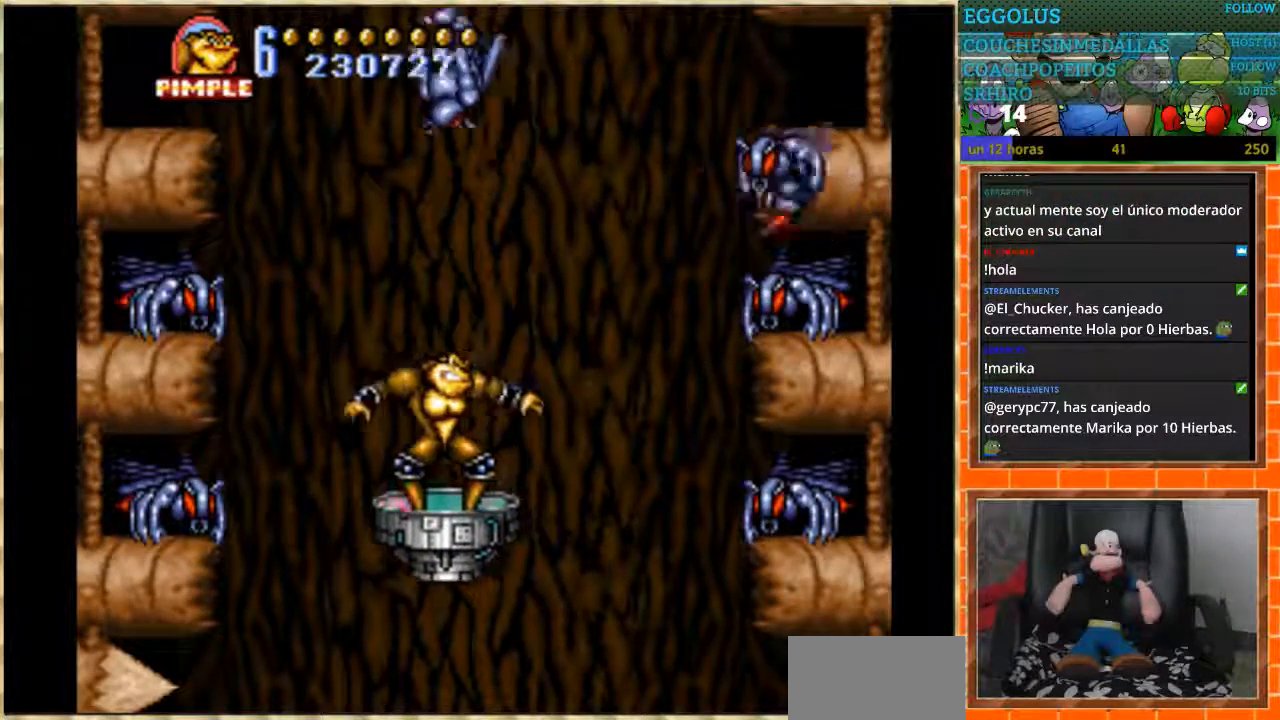
Gameplay with a controller (Nintendo layout); each line is a JSON object with the inputs held at the frame after it. "events" lists button and stick changes between this image and that frame as [ms after this image, input, new state], when the widget could be followed in between. Not read: L1 L3 R3.
{"buttons": ["DPAD_DOWN"], "events": [[133, "DPAD_UP", "down"], [300, "DPAD_UP", "up"], [334, "DPAD_DOWN", "down"]]}
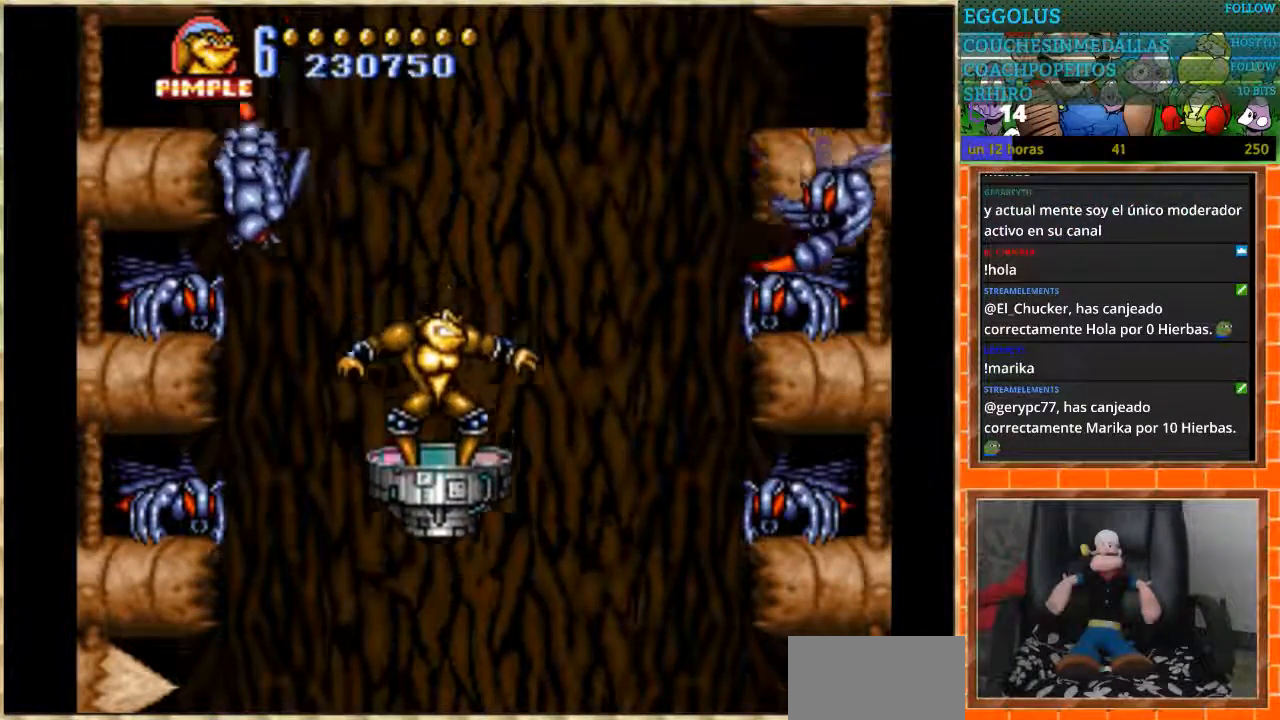
{"buttons": ["DPAD_LEFT"], "events": [[67, "DPAD_RIGHT", "down"], [167, "DPAD_RIGHT", "up"], [301, "DPAD_LEFT", "down"], [334, "B", "down"], [401, "DPAD_DOWN", "up"], [501, "B", "up"]]}
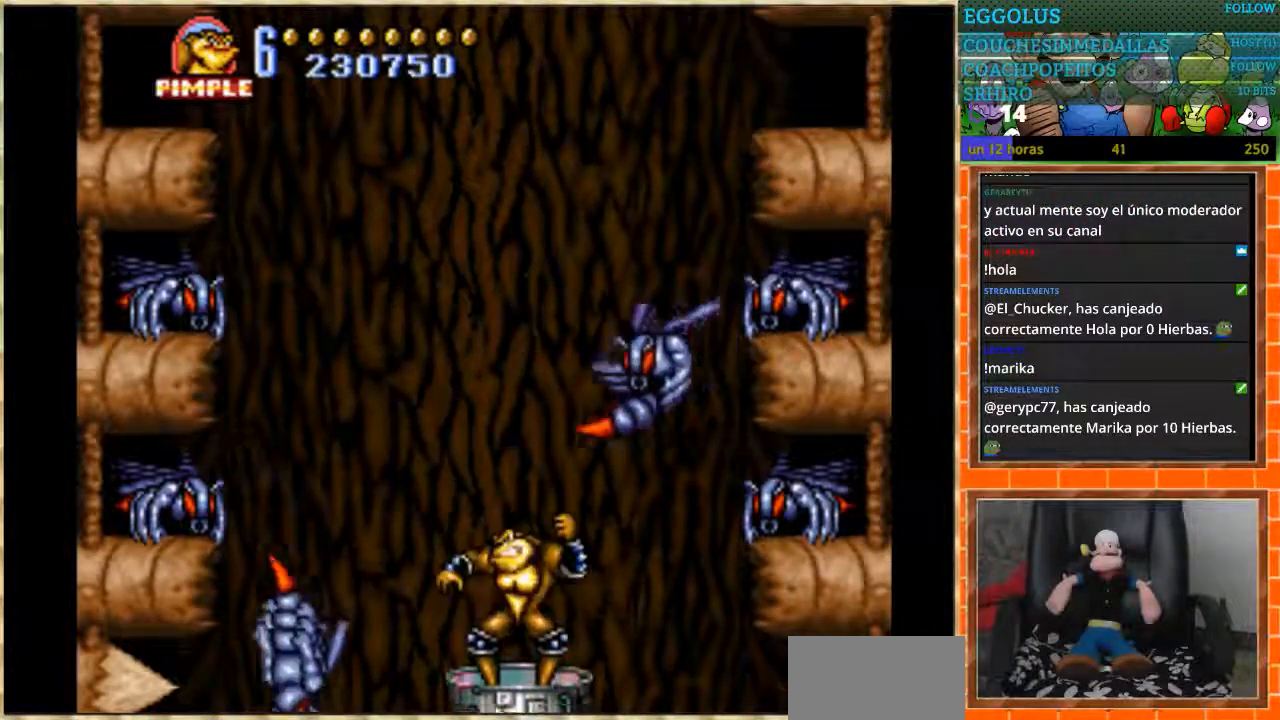
{"buttons": [], "events": [[133, "DPAD_LEFT", "up"]]}
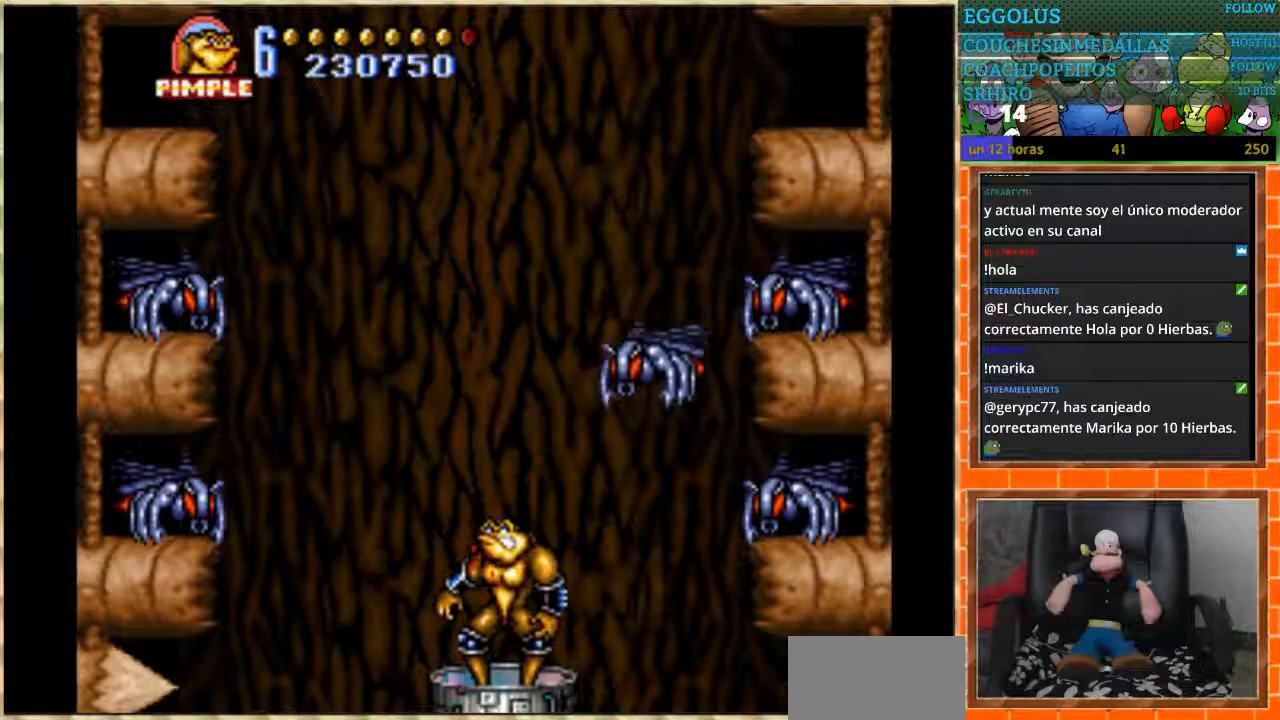
{"buttons": ["B"], "events": [[134, "DPAD_UP", "down"], [201, "DPAD_LEFT", "down"], [201, "DPAD_UP", "up"], [434, "B", "down"], [501, "DPAD_LEFT", "up"]]}
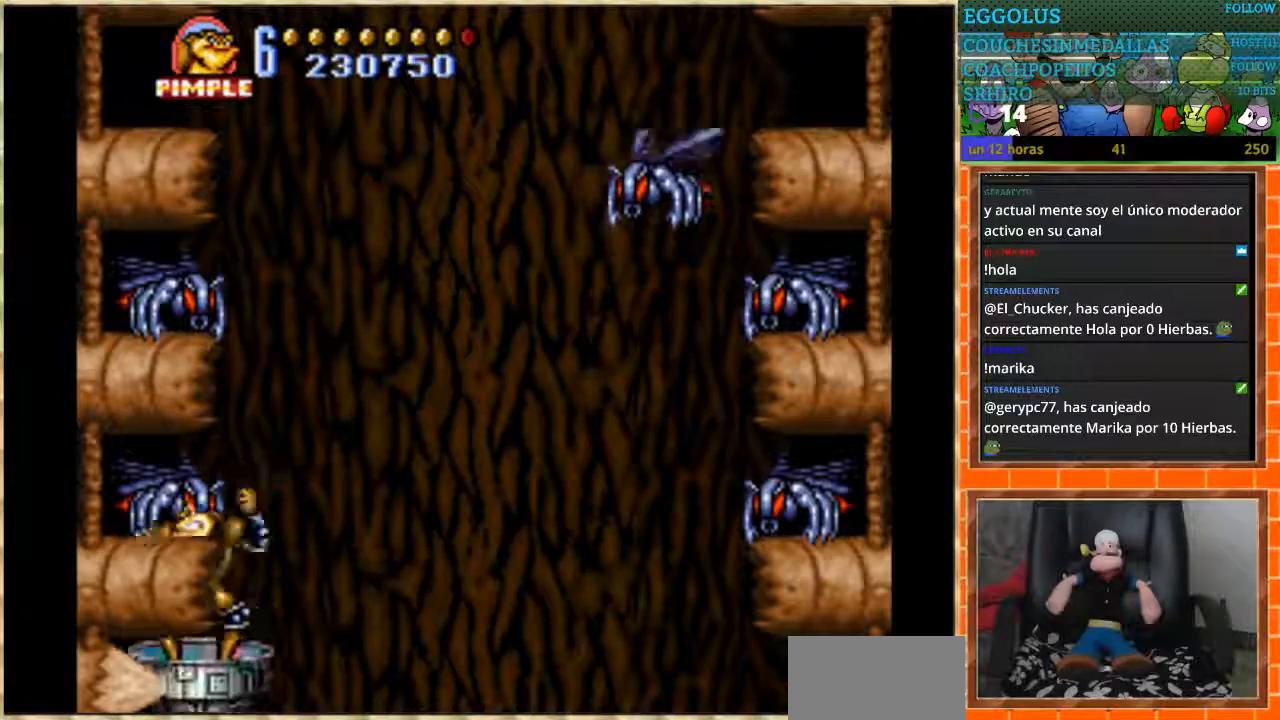
{"buttons": [], "events": [[67, "B", "up"]]}
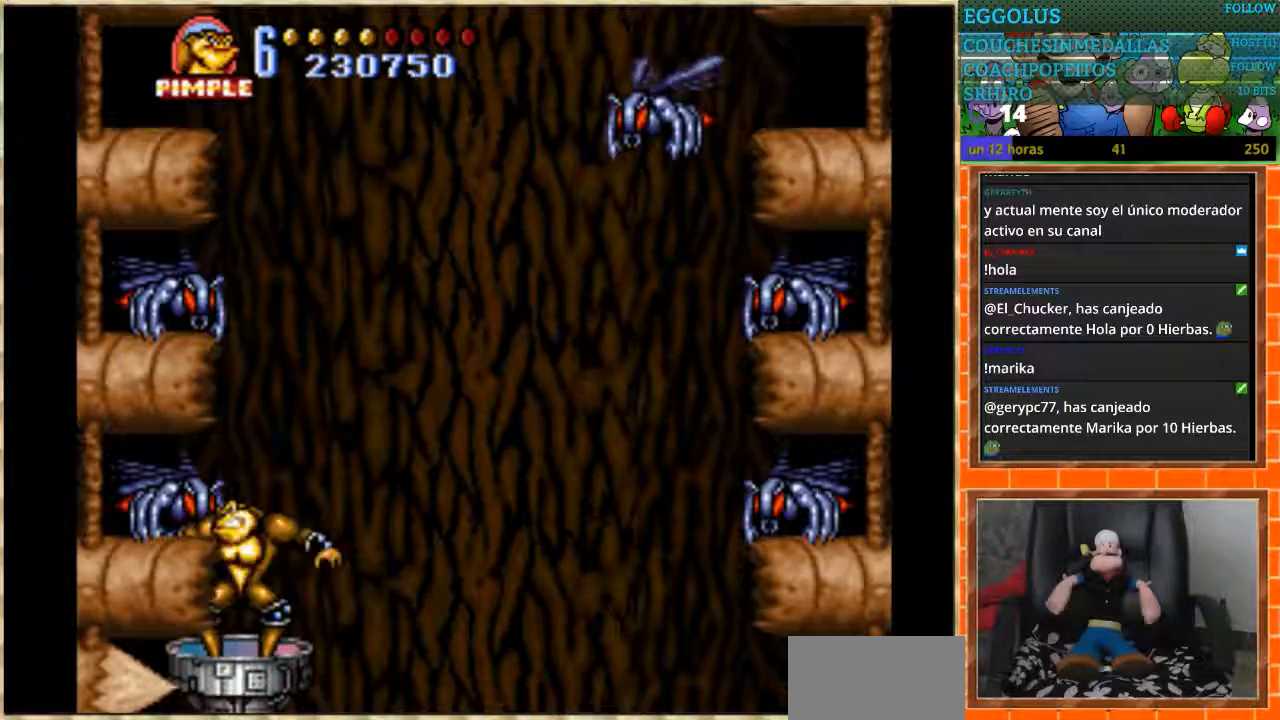
{"buttons": [], "events": [[34, "B", "down"], [101, "B", "up"], [167, "B", "down"], [234, "B", "up"]]}
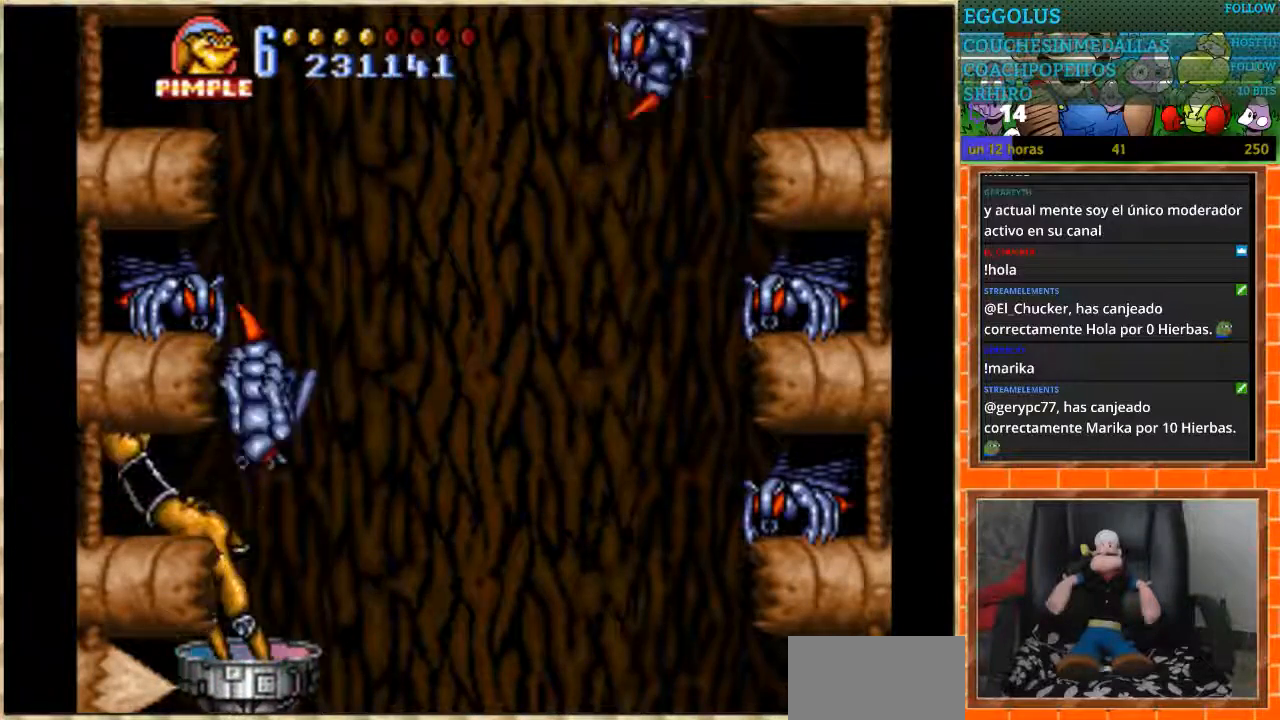
{"buttons": ["DPAD_RIGHT"], "events": [[300, "DPAD_RIGHT", "down"]]}
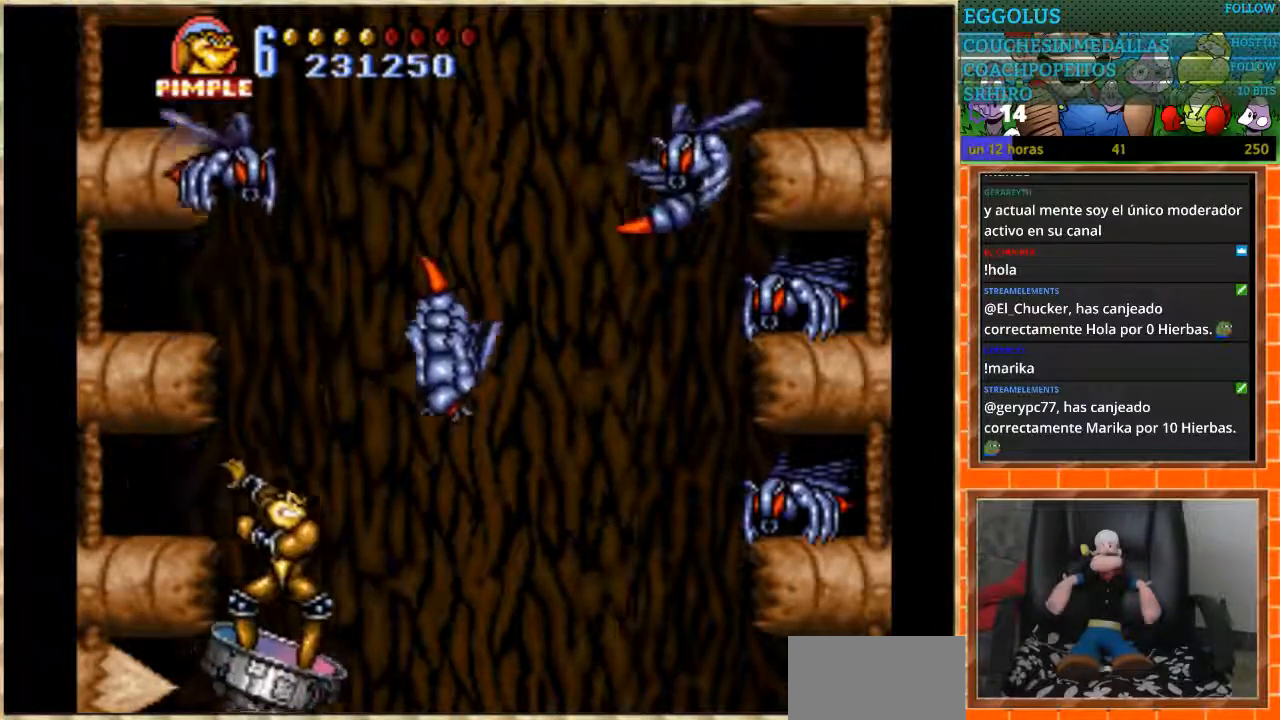
{"buttons": [], "events": [[34, "DPAD_RIGHT", "up"], [134, "B", "down"], [301, "B", "up"]]}
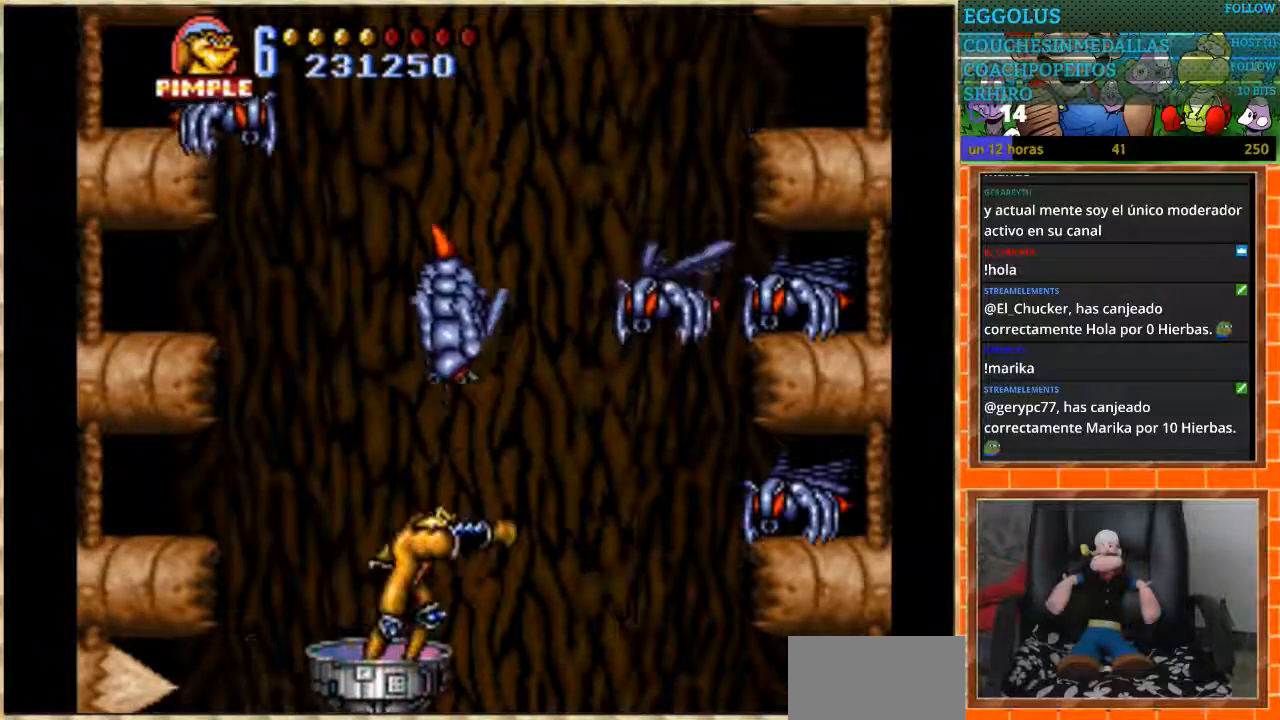
{"buttons": [], "events": [[334, "DPAD_RIGHT", "down"], [434, "DPAD_RIGHT", "up"]]}
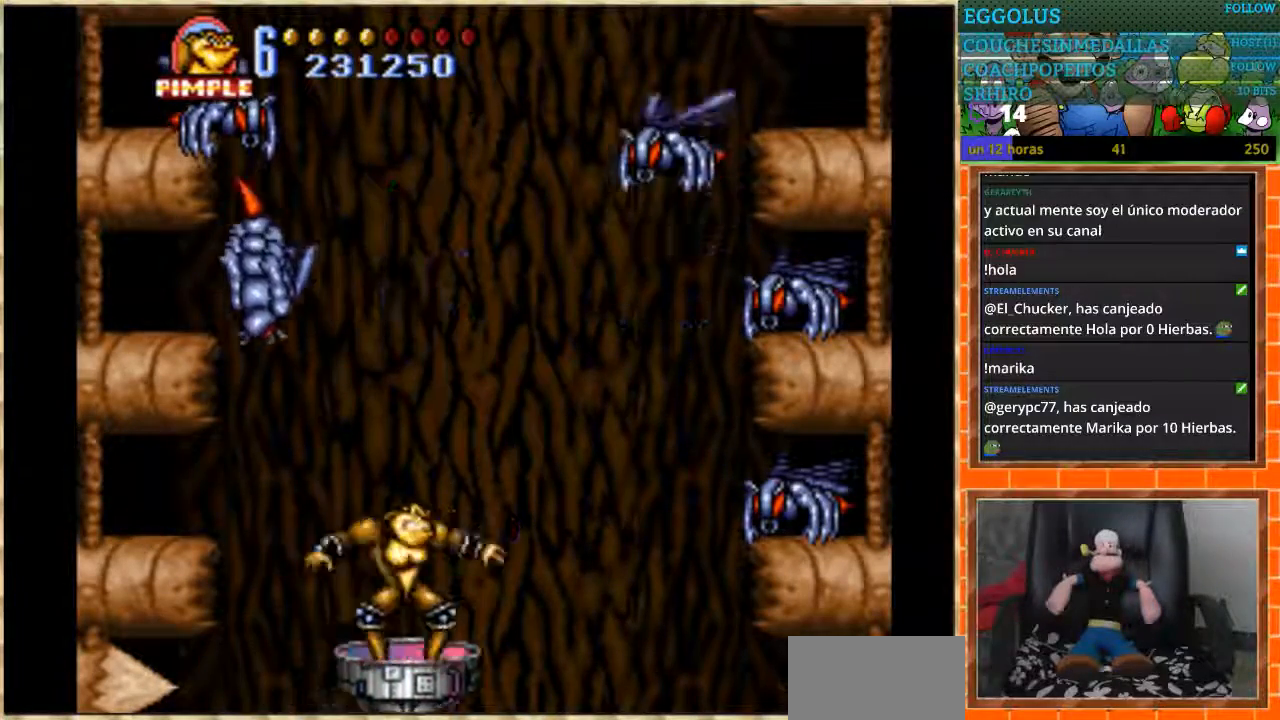
{"buttons": [], "events": [[67, "DPAD_LEFT", "down"], [167, "DPAD_LEFT", "up"], [201, "B", "down"], [367, "B", "up"]]}
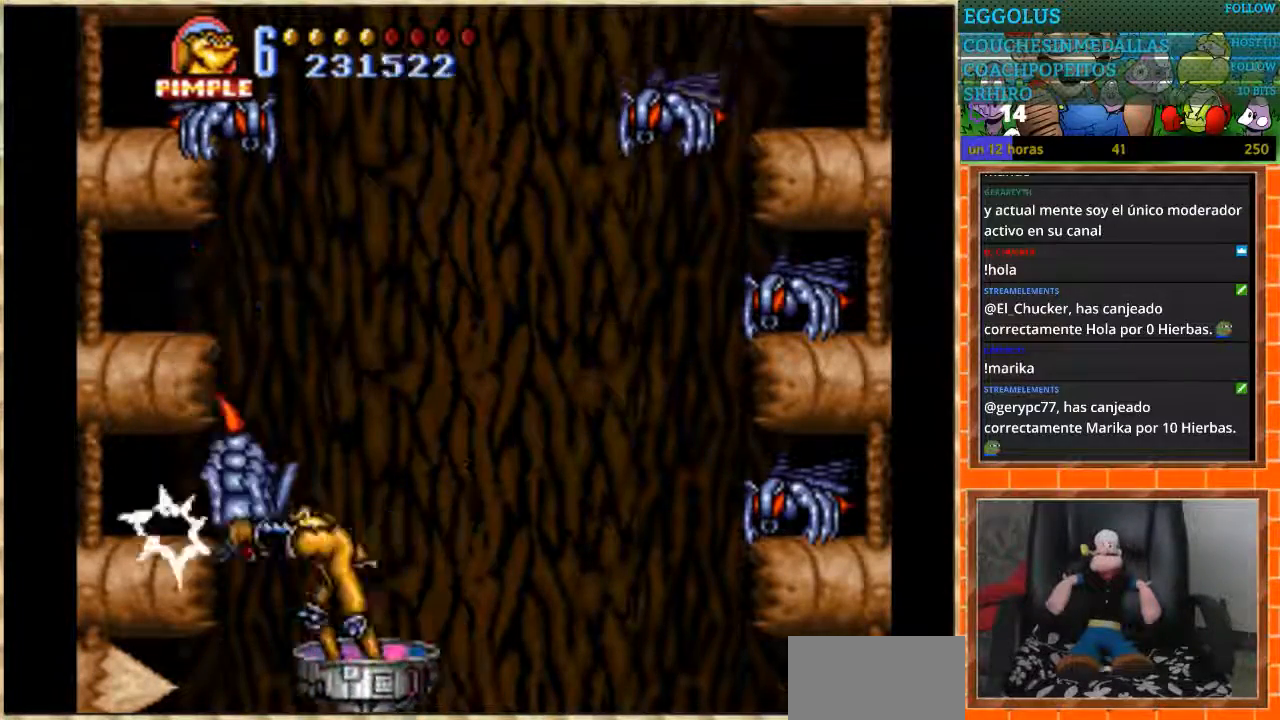
{"buttons": ["DPAD_UP"], "events": [[467, "DPAD_UP", "down"]]}
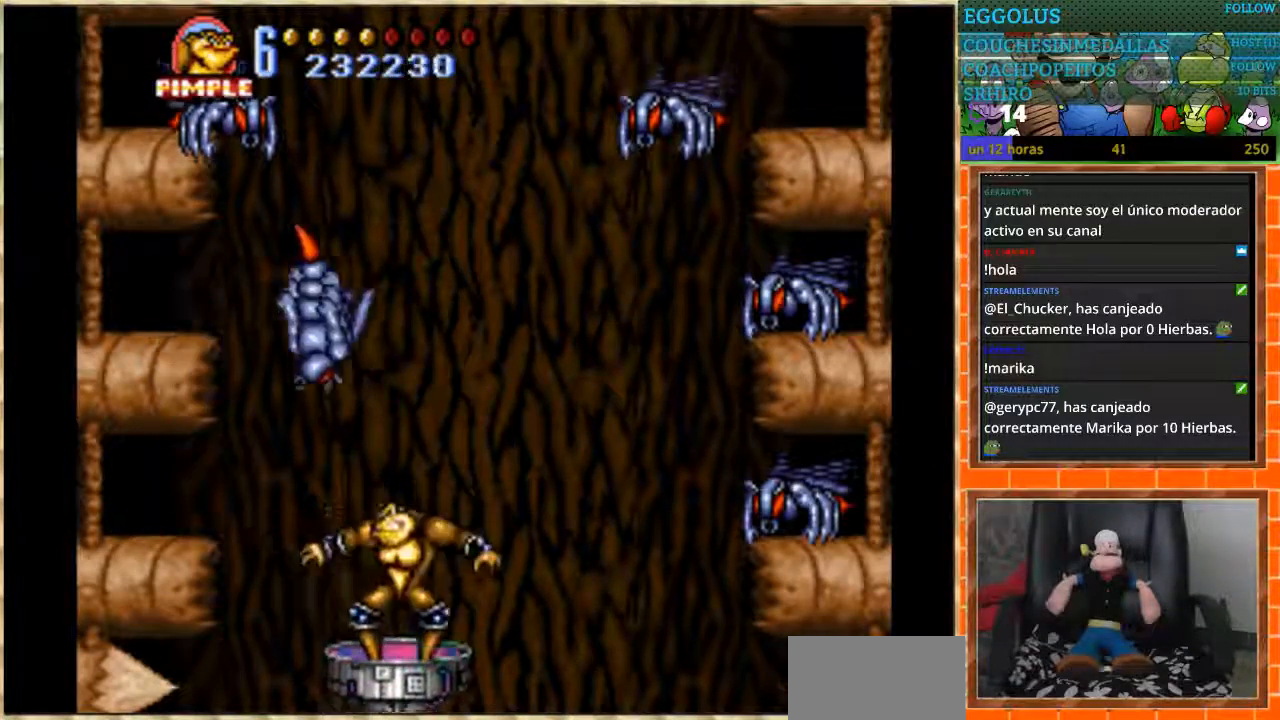
{"buttons": [], "events": [[67, "DPAD_UP", "up"], [201, "DPAD_RIGHT", "down"], [234, "B", "down"], [234, "DPAD_RIGHT", "up"], [367, "B", "up"]]}
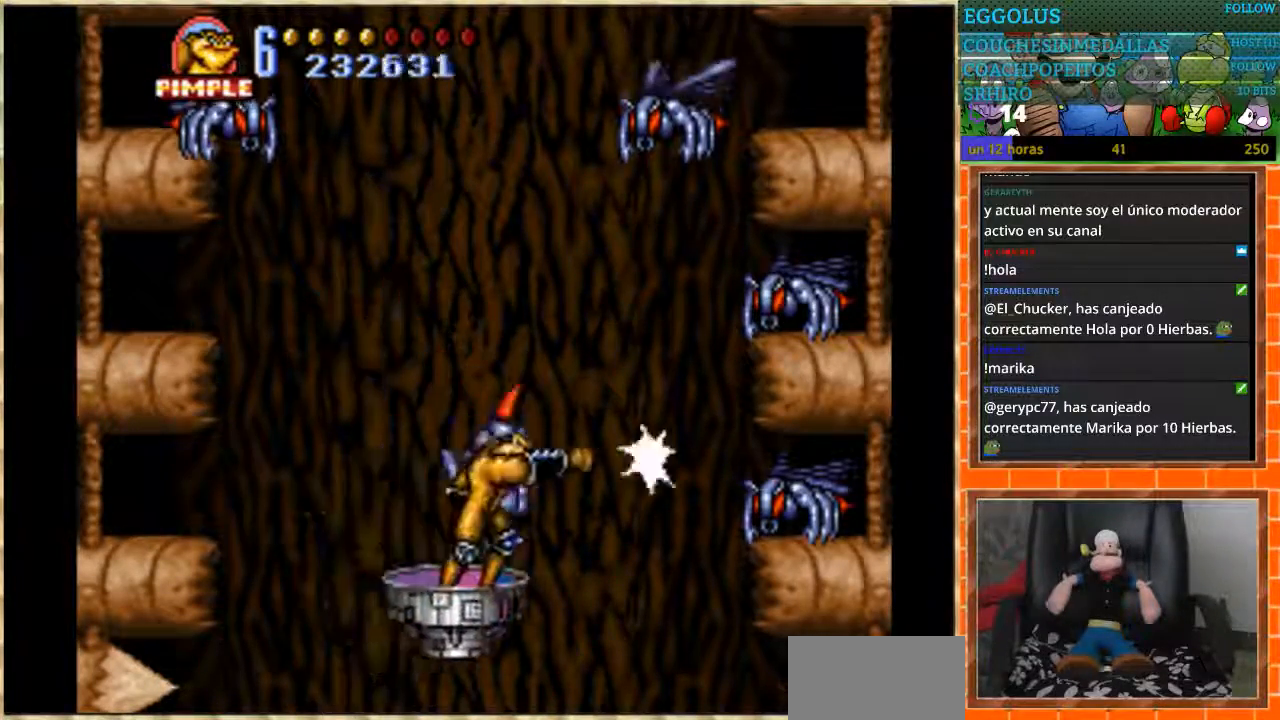
{"buttons": [], "events": []}
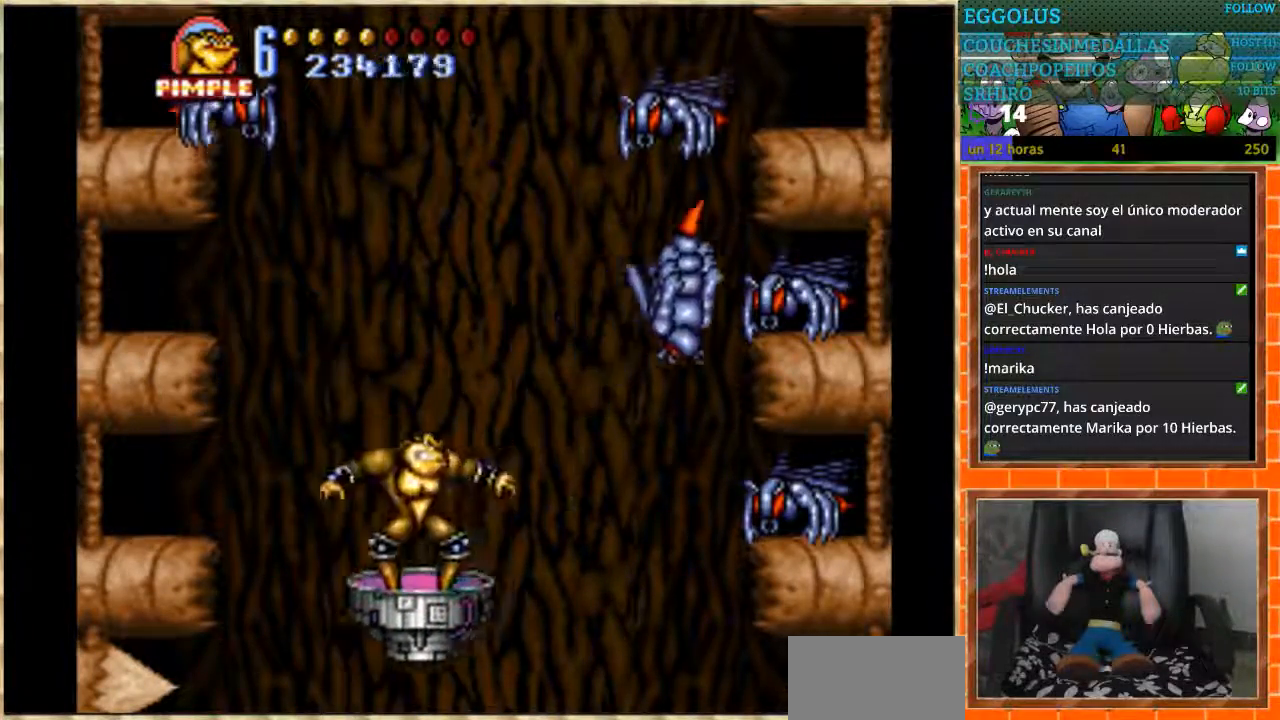
{"buttons": ["B"], "events": [[167, "DPAD_RIGHT", "down"], [234, "DPAD_RIGHT", "up"], [301, "DPAD_DOWN", "down"], [434, "DPAD_DOWN", "up"], [468, "B", "down"]]}
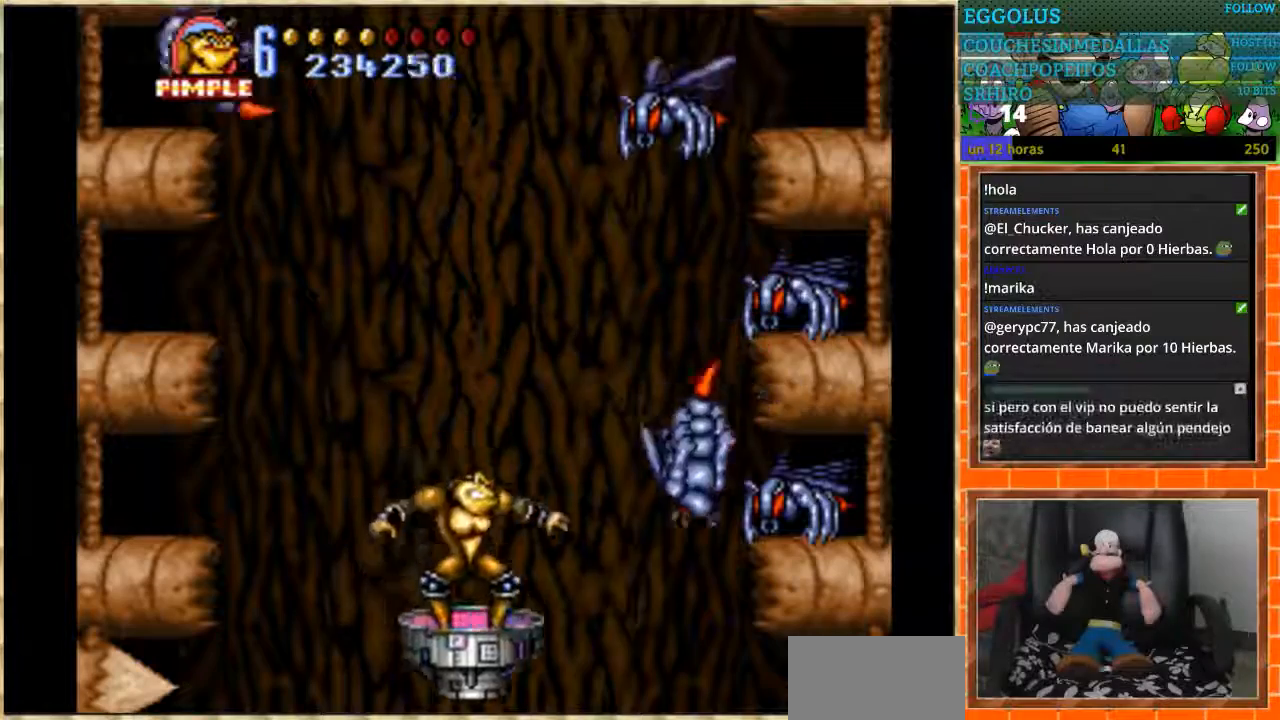
{"buttons": [], "events": [[100, "B", "up"]]}
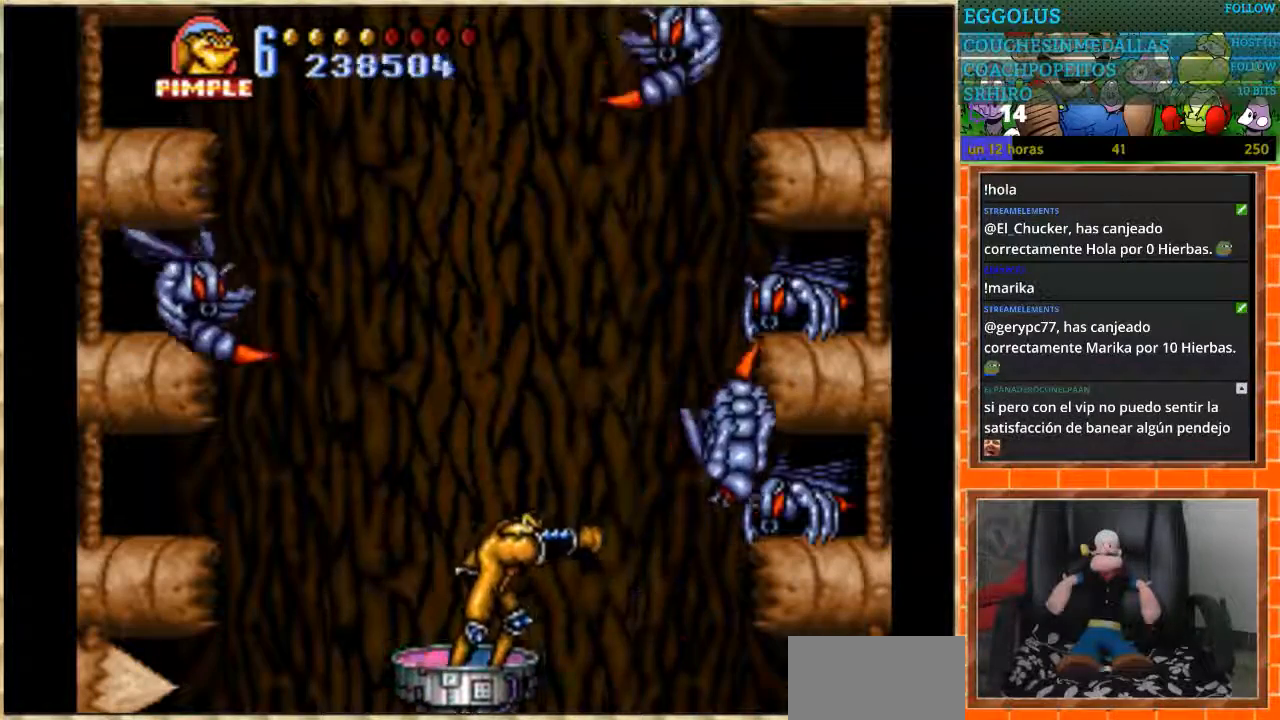
{"buttons": ["B"], "events": [[501, "B", "down"]]}
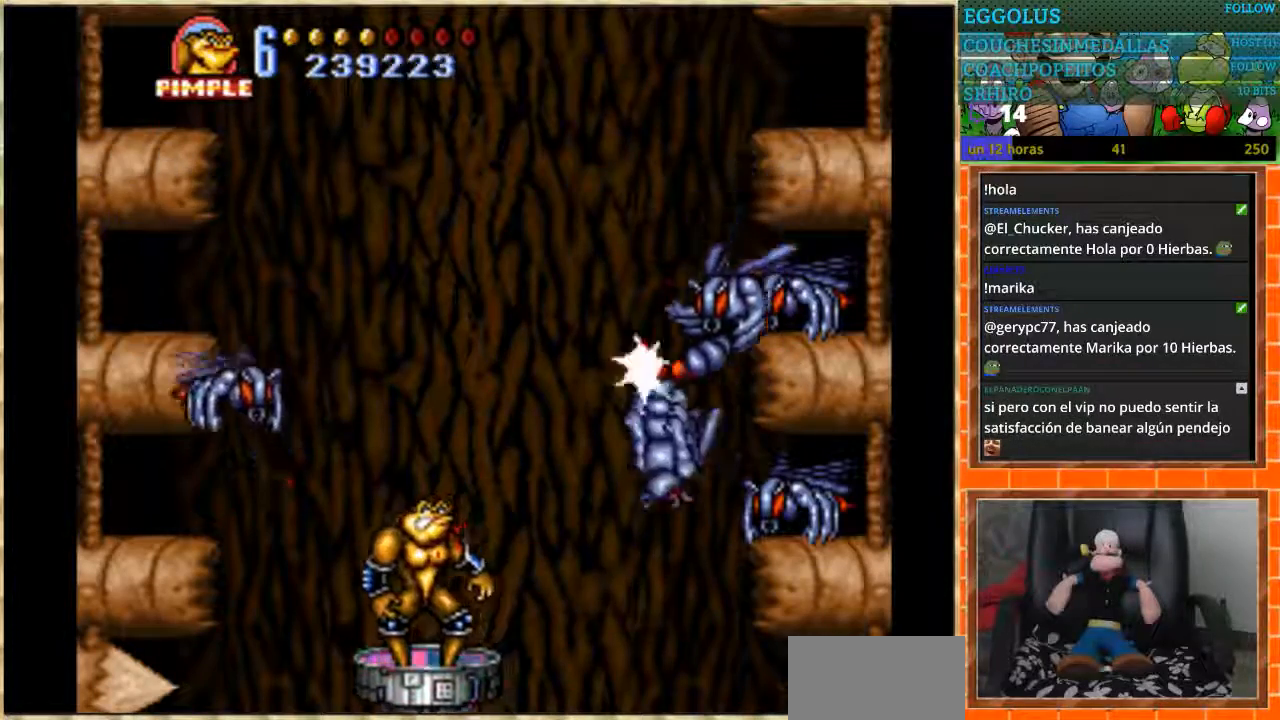
{"buttons": [], "events": [[100, "B", "up"], [167, "B", "down"], [334, "B", "up"]]}
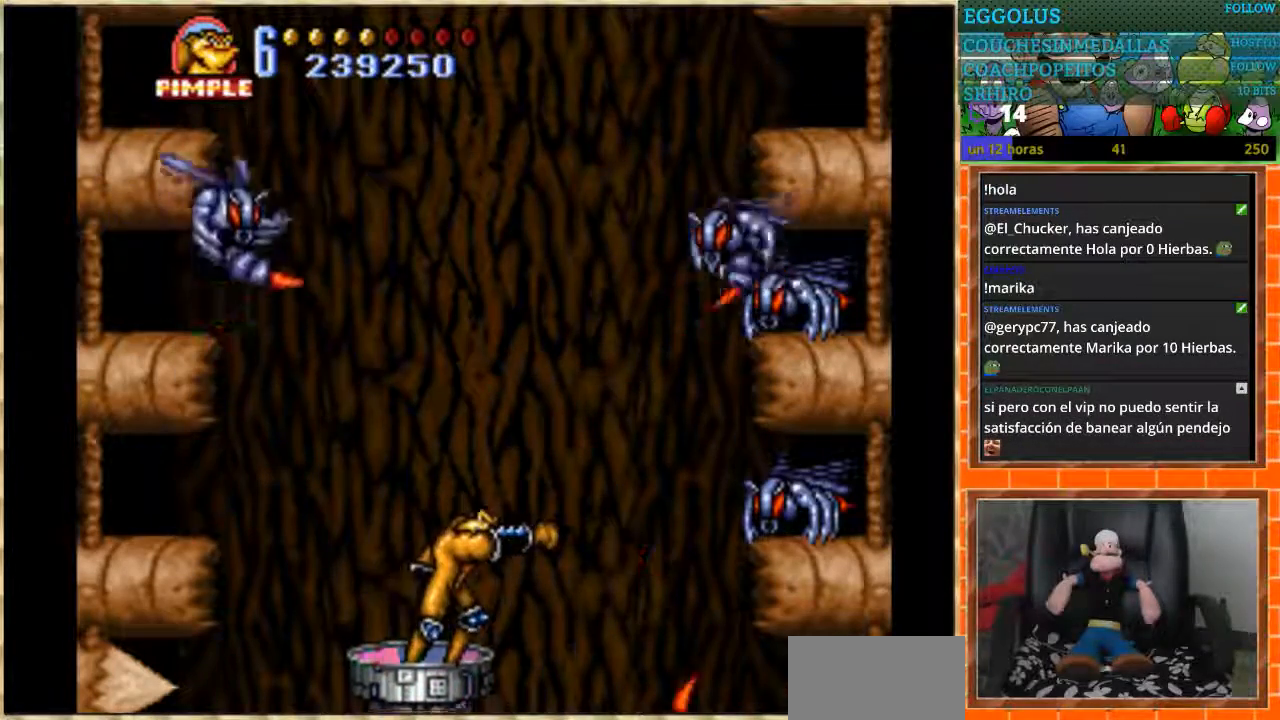
{"buttons": ["DPAD_UP"], "events": [[434, "DPAD_UP", "down"]]}
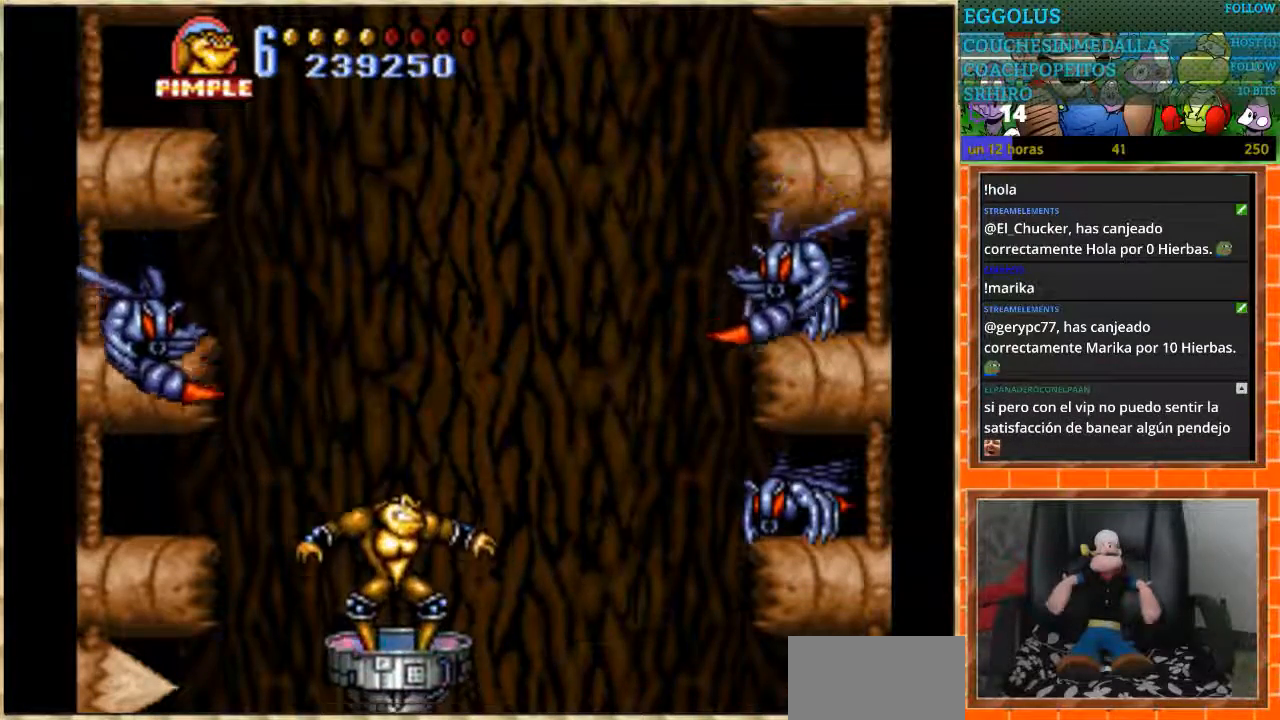
{"buttons": ["B"], "events": [[33, "DPAD_LEFT", "down"], [33, "DPAD_UP", "up"], [67, "B", "down"], [133, "B", "up"], [200, "B", "down"], [200, "DPAD_LEFT", "up"], [400, "B", "up"], [467, "B", "down"]]}
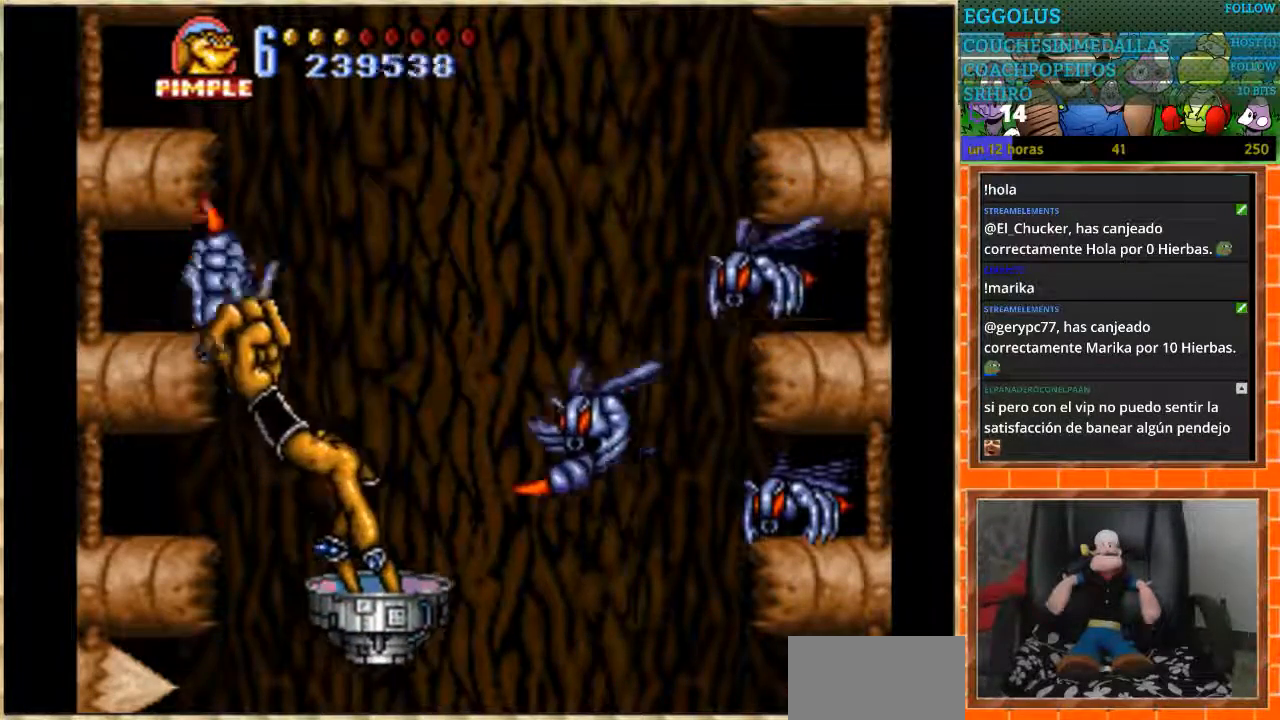
{"buttons": [], "events": [[34, "B", "up"]]}
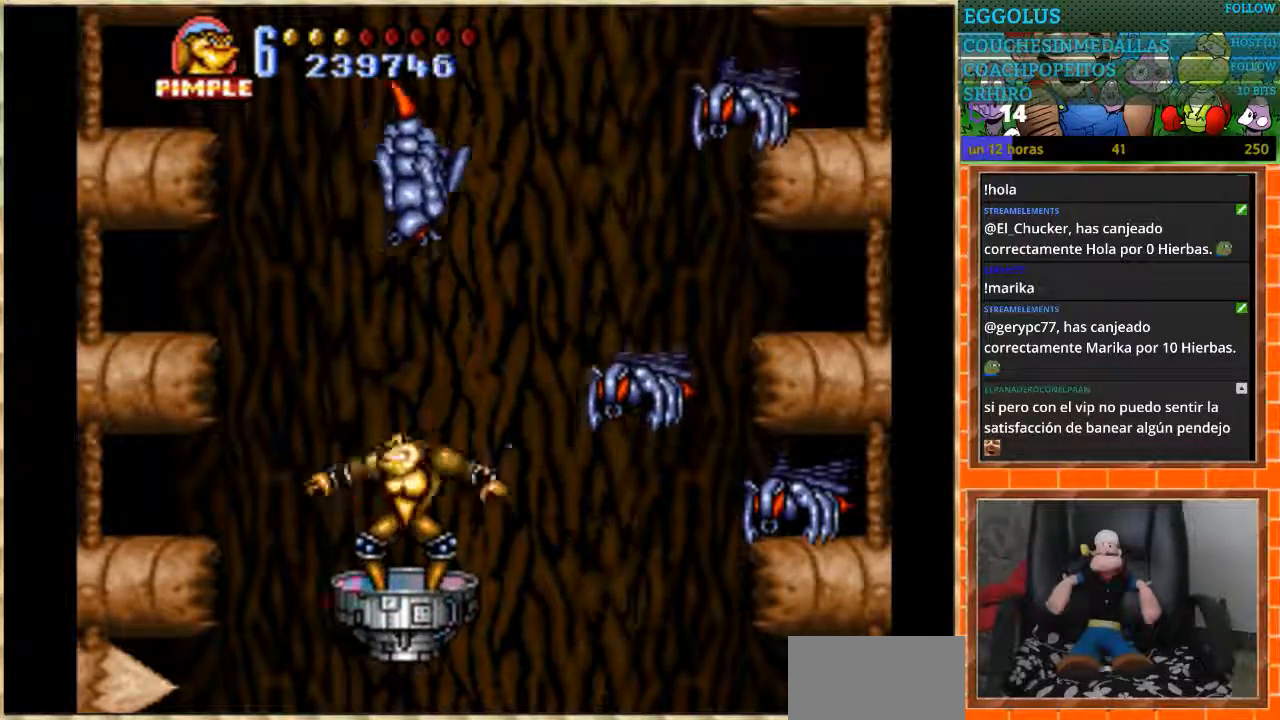
{"buttons": ["B"], "events": [[100, "DPAD_UP", "down"], [167, "DPAD_UP", "up"], [234, "DPAD_RIGHT", "down"], [300, "B", "down"], [334, "DPAD_RIGHT", "up"]]}
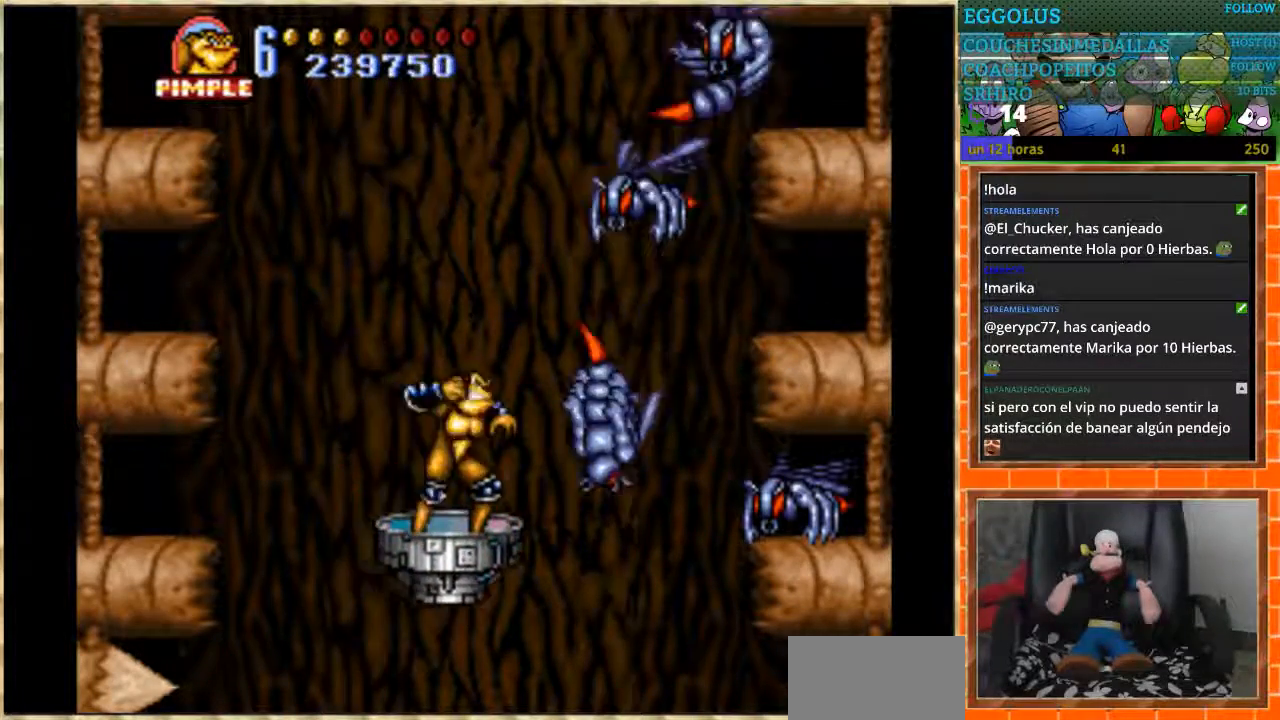
{"buttons": [], "events": [[167, "B", "up"]]}
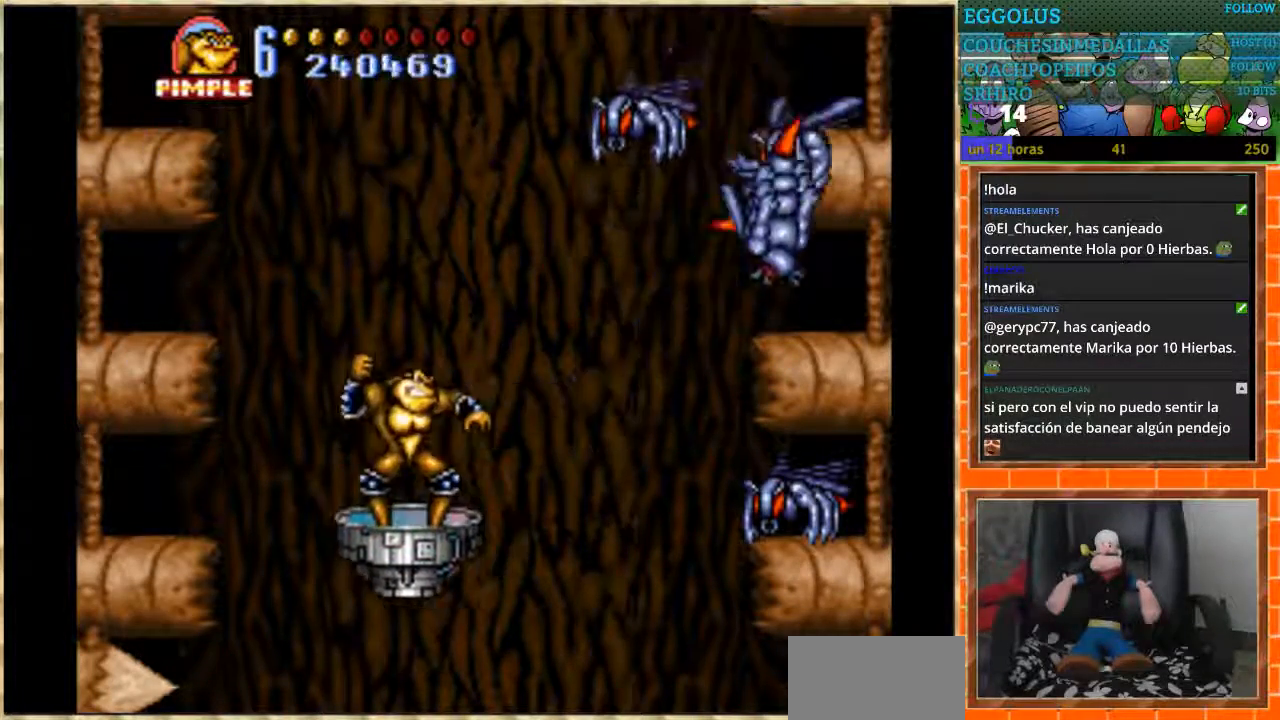
{"buttons": ["B"], "events": [[267, "B", "down"]]}
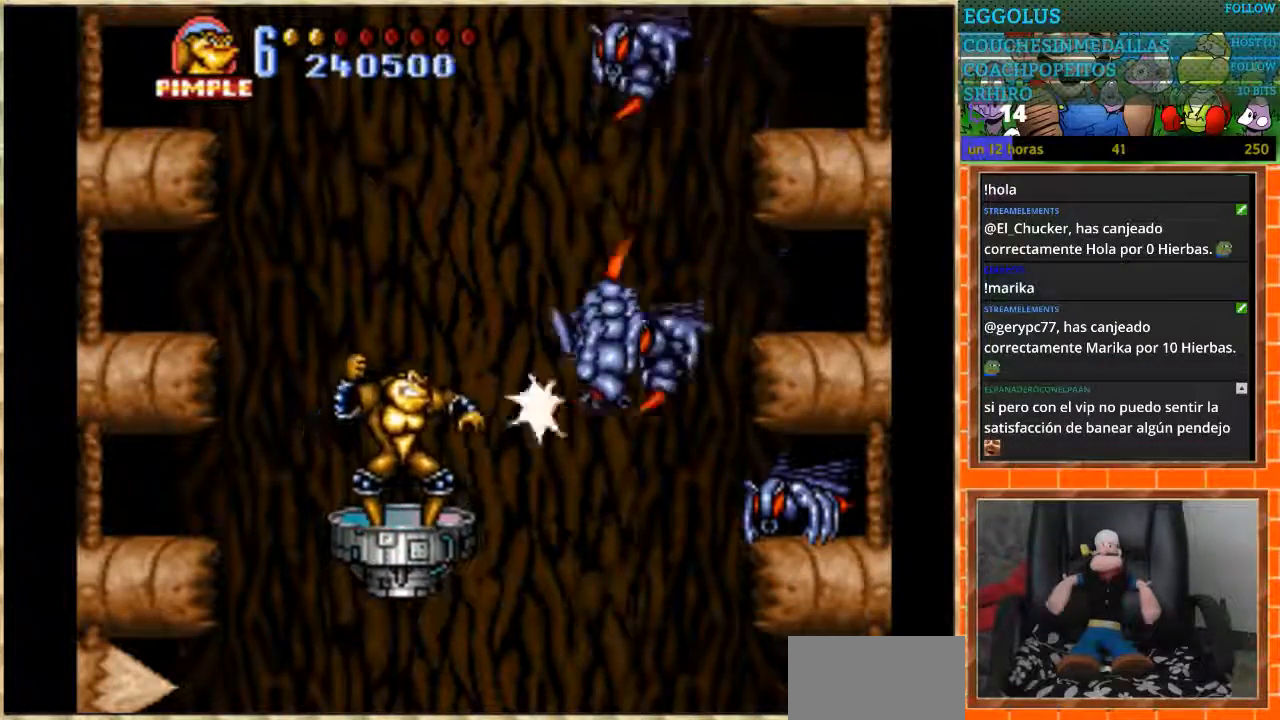
{"buttons": [], "events": [[34, "B", "up"]]}
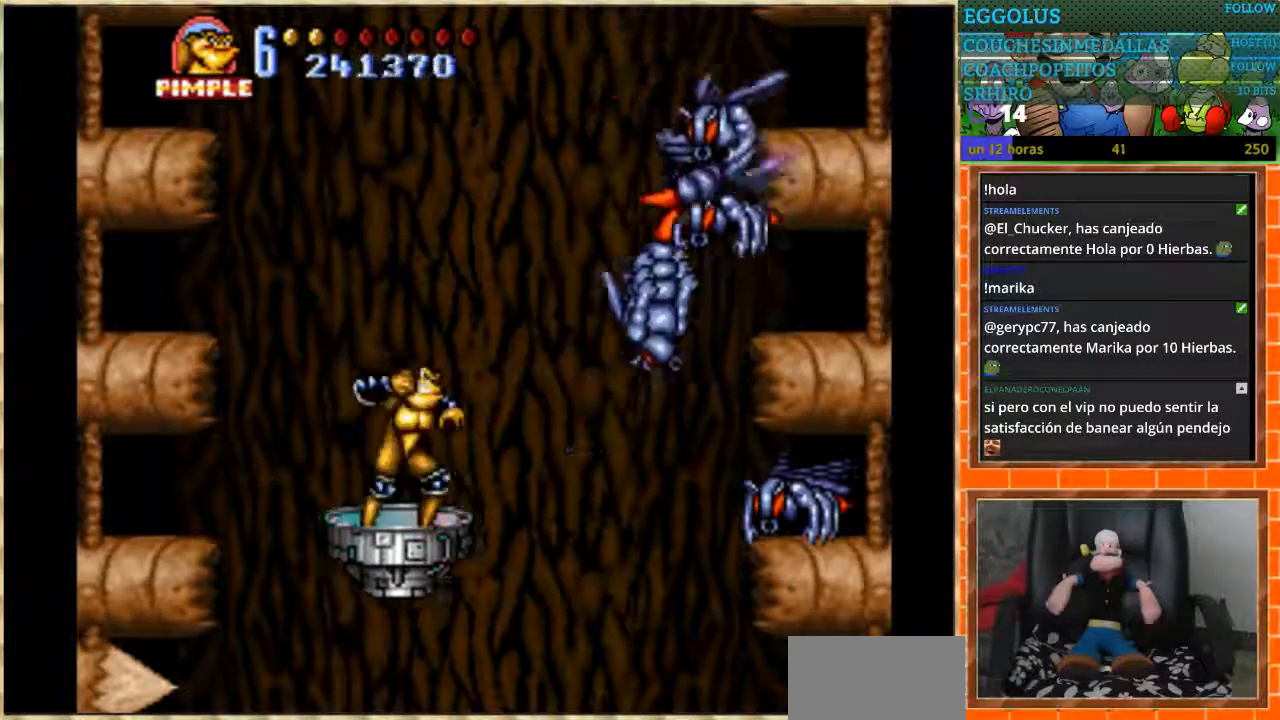
{"buttons": ["B", "DPAD_DOWN"], "events": [[367, "DPAD_DOWN", "down"], [467, "B", "down"]]}
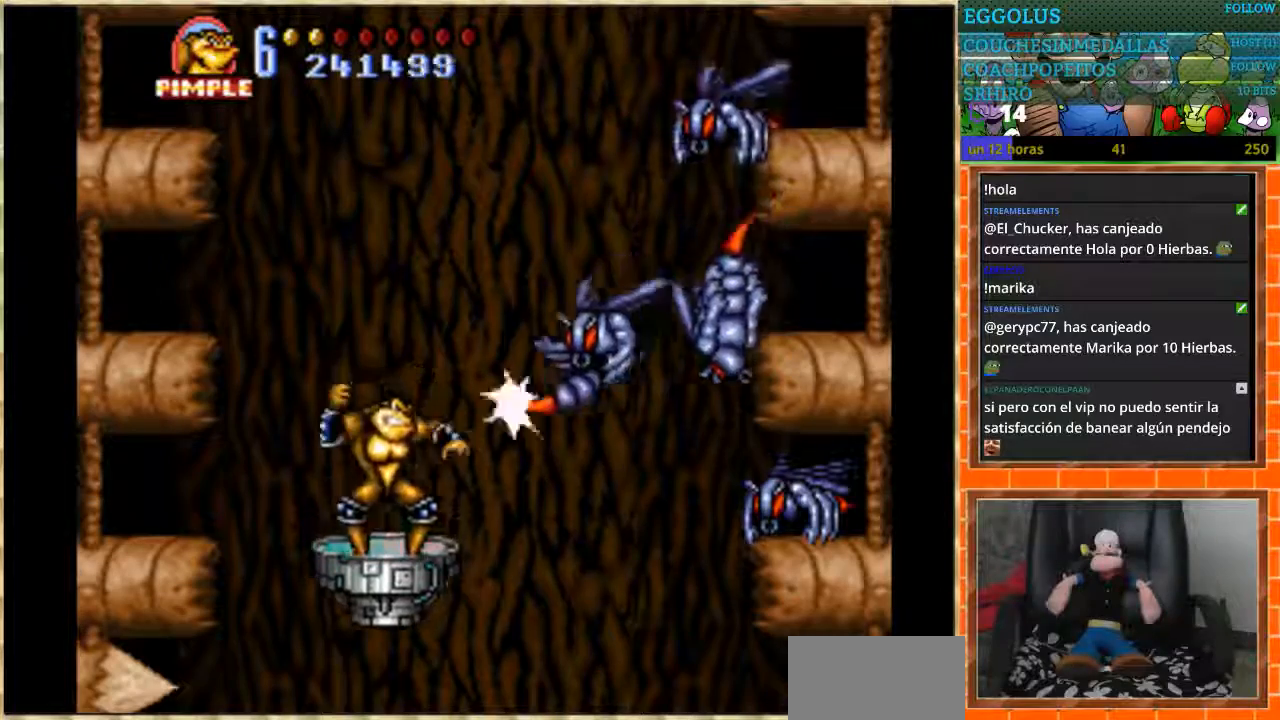
{"buttons": [], "events": [[34, "DPAD_DOWN", "up"], [67, "B", "up"], [267, "B", "down"], [334, "B", "up"], [401, "B", "down"], [468, "B", "up"]]}